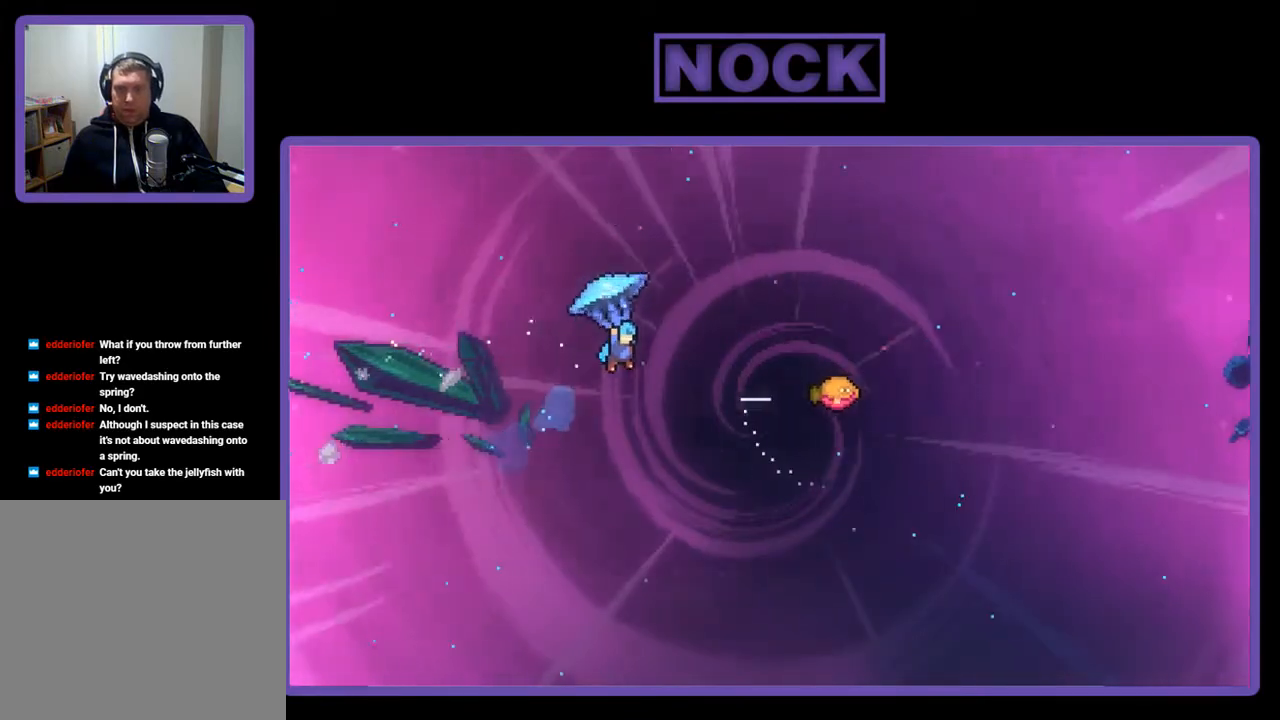
Gameplay with a controller (PlayStation layout); each line is a JSON object with the inputs held at the frame after it. "events" lists button and stick changes between this image and that frame as [ms after this image, input, new state], when the widget could be followed in between. Not read: left_stick.
{"buttons": ["R2", "DPAD_UP", "DPAD_RIGHT"], "right_stick": "center", "events": [[67, "CIRCLE", "up"]]}
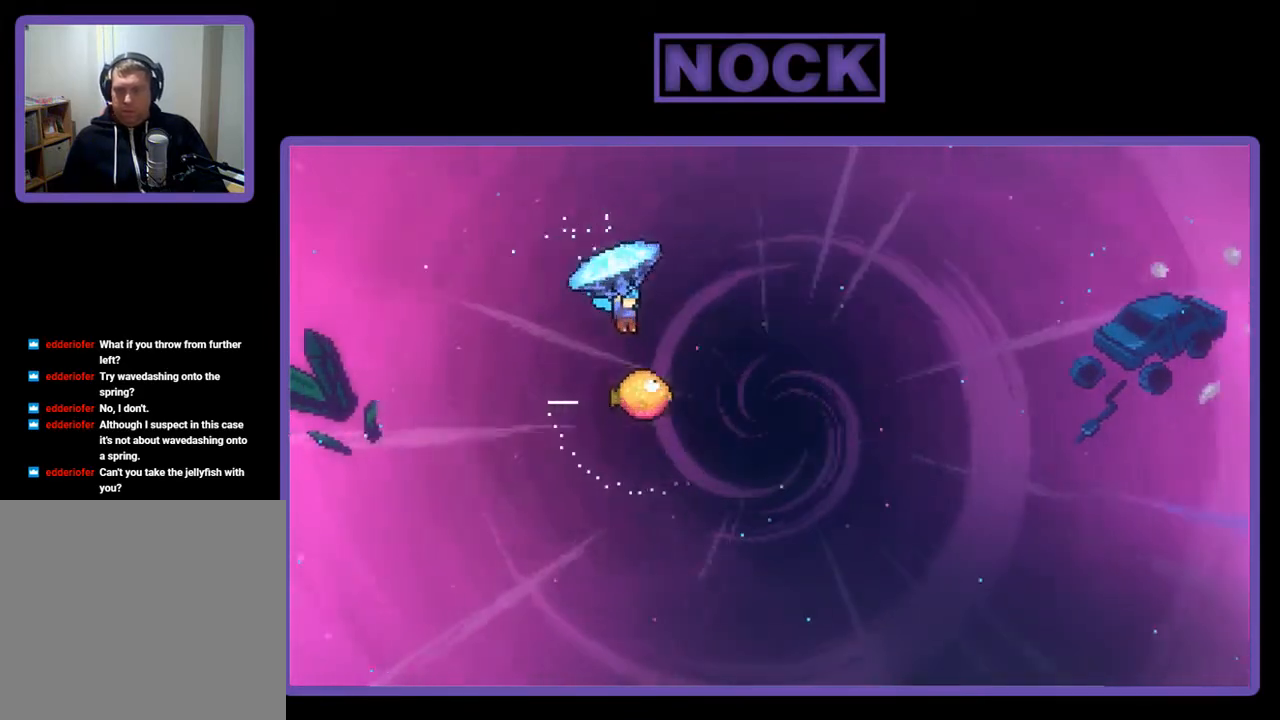
{"buttons": ["R2", "DPAD_LEFT"], "right_stick": "center", "events": [[33, "DPAD_UP", "up"], [200, "DPAD_RIGHT", "up"], [500, "DPAD_LEFT", "down"]]}
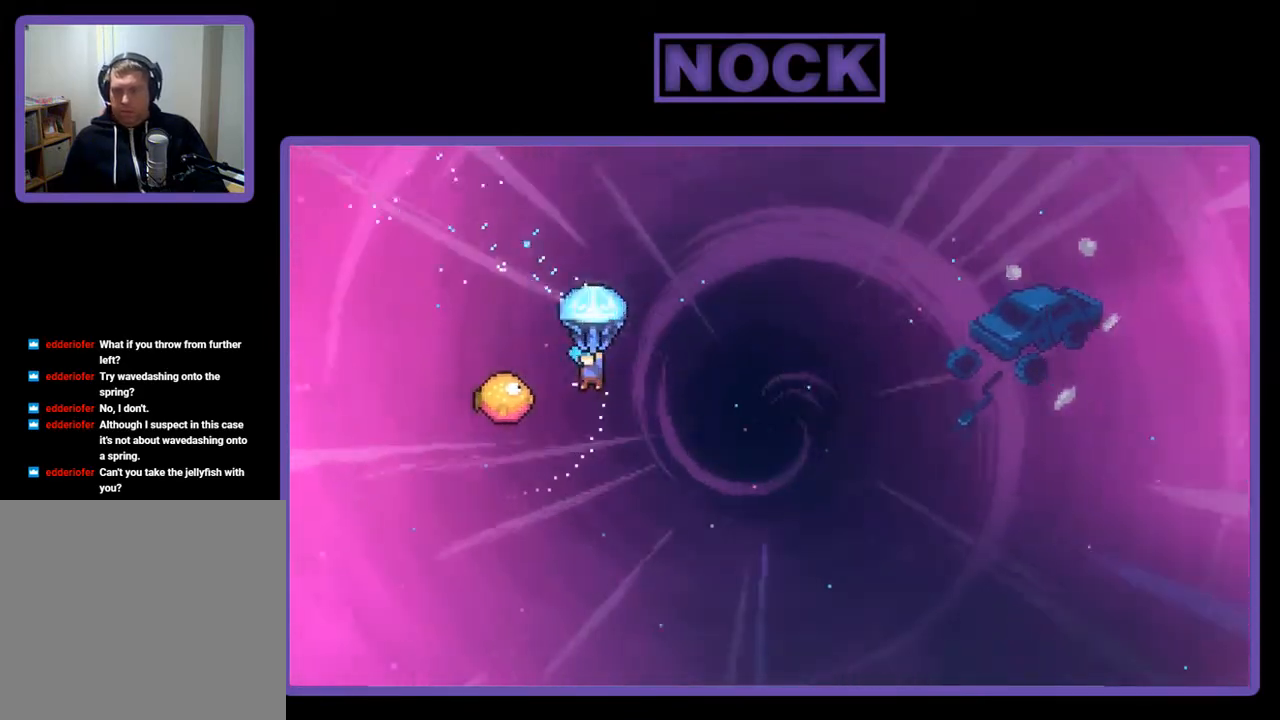
{"buttons": ["R2", "DPAD_RIGHT"], "right_stick": "center", "events": [[267, "DPAD_LEFT", "up"], [333, "DPAD_RIGHT", "down"]]}
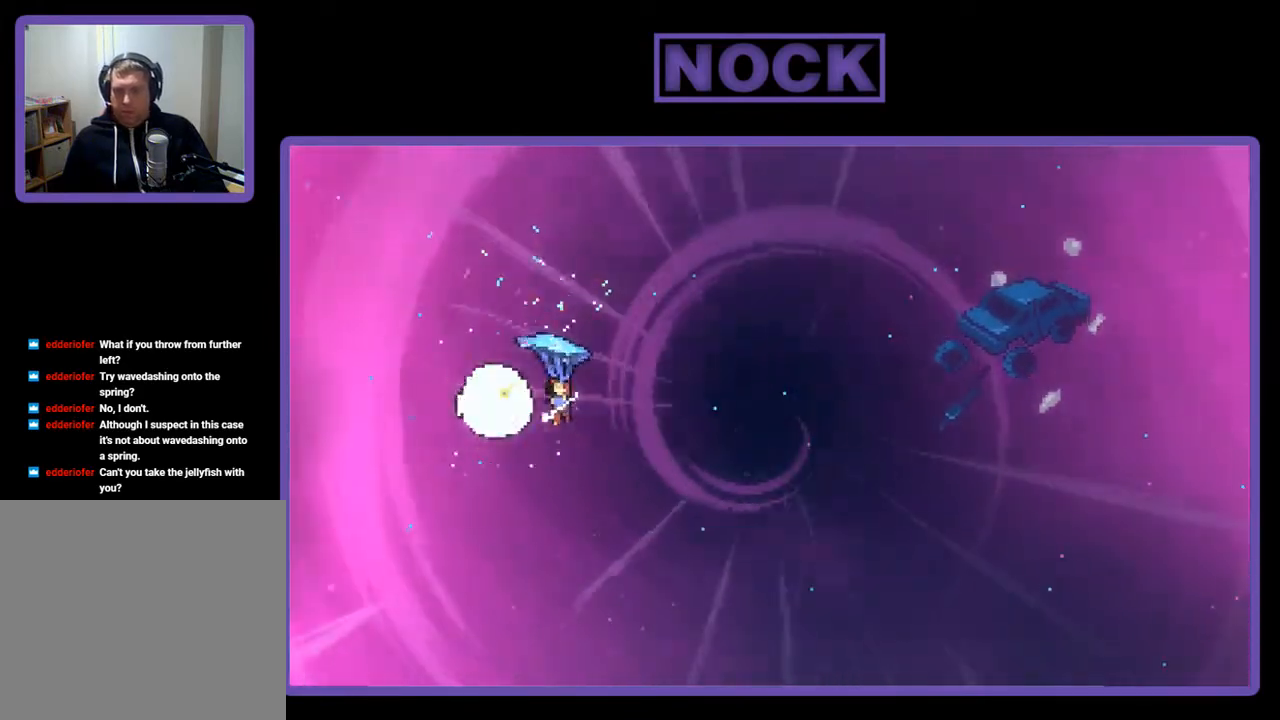
{"buttons": ["R2", "DPAD_UP", "DPAD_RIGHT"], "right_stick": "center", "events": [[333, "DPAD_UP", "down"]]}
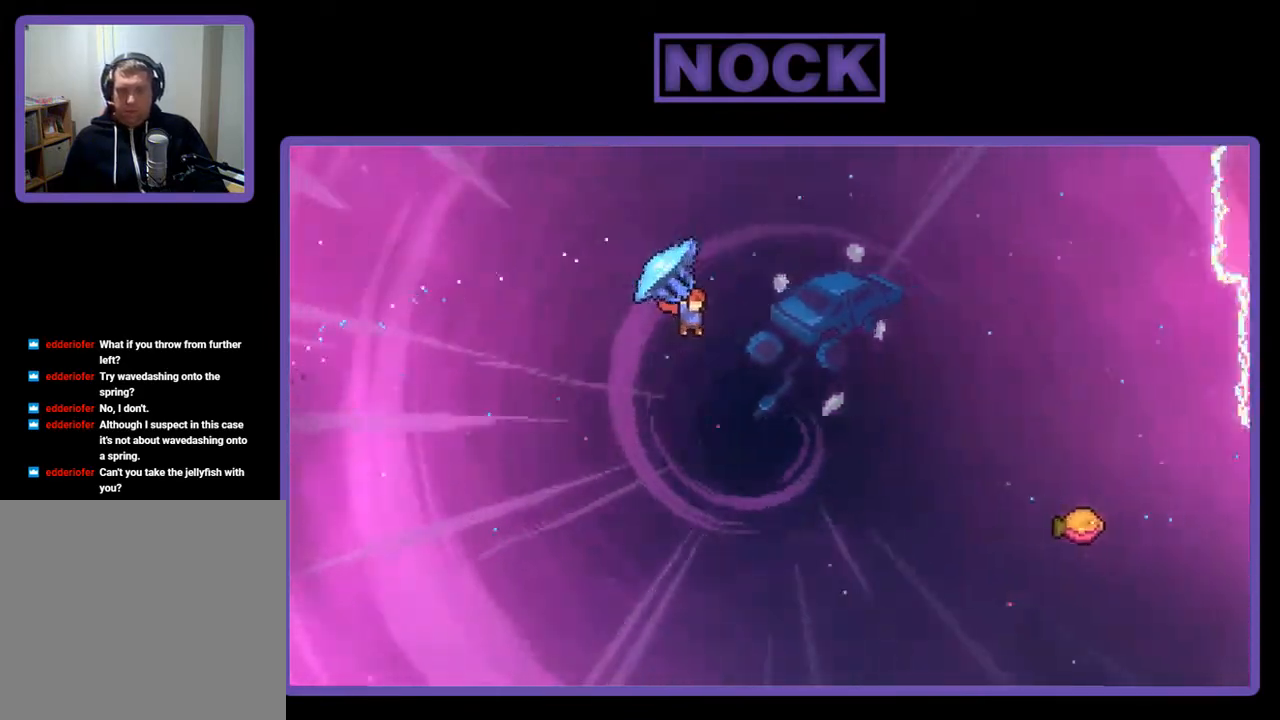
{"buttons": ["CIRCLE", "R2", "DPAD_UP", "DPAD_RIGHT"], "right_stick": "center", "events": [[33, "R2", "up"], [200, "R2", "down"], [267, "CIRCLE", "down"]]}
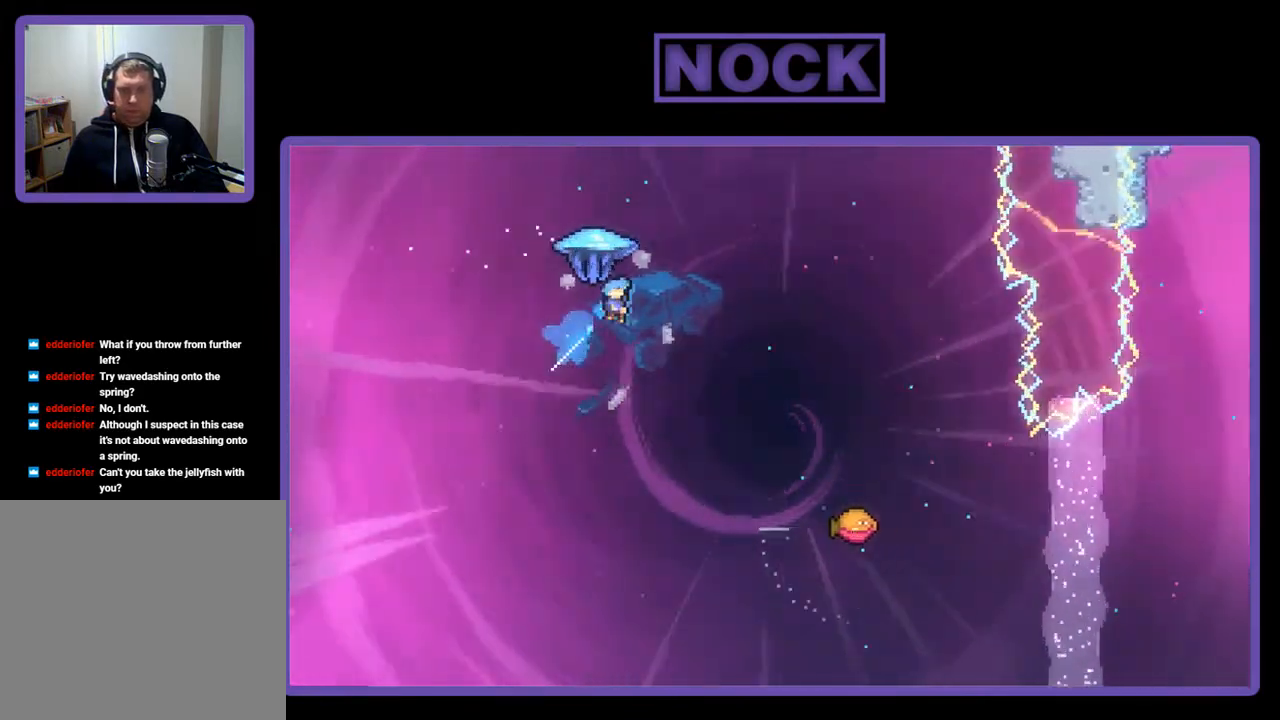
{"buttons": ["R2", "DPAD_RIGHT"], "right_stick": "center", "events": [[300, "CIRCLE", "up"], [333, "DPAD_UP", "up"]]}
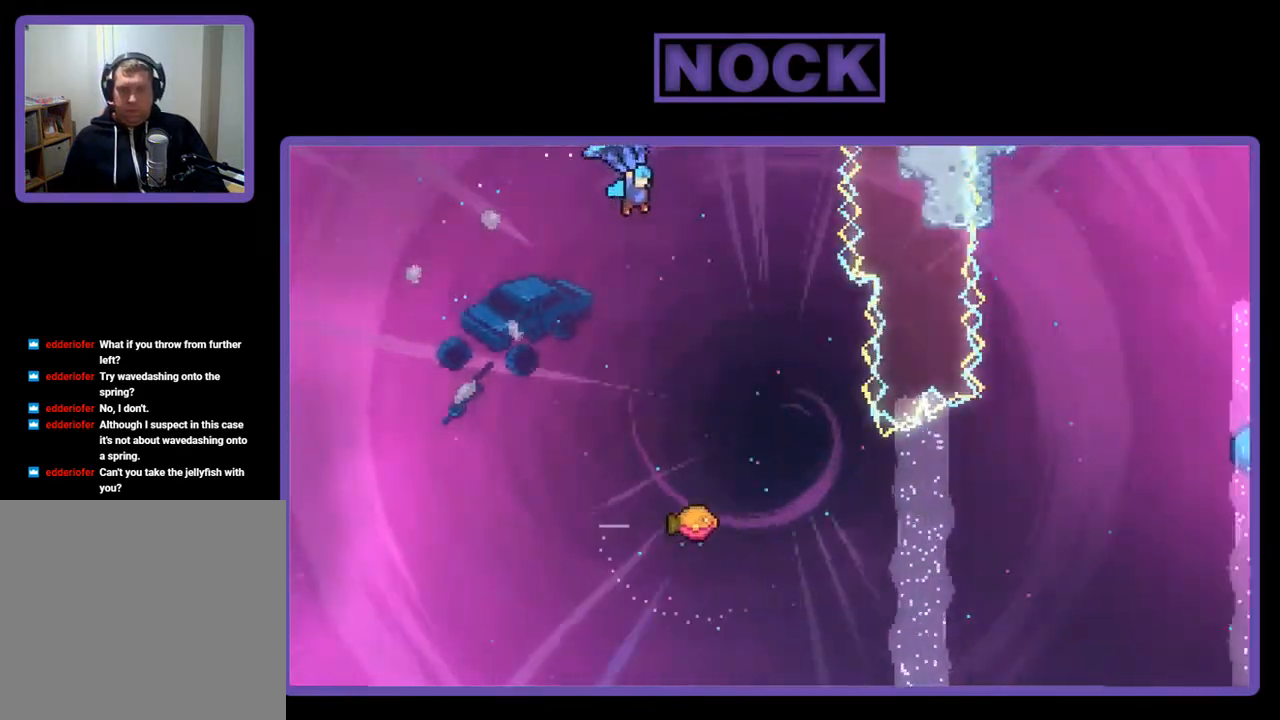
{"buttons": ["R2", "DPAD_RIGHT"], "right_stick": "center", "events": [[300, "DPAD_RIGHT", "up"], [500, "DPAD_RIGHT", "down"]]}
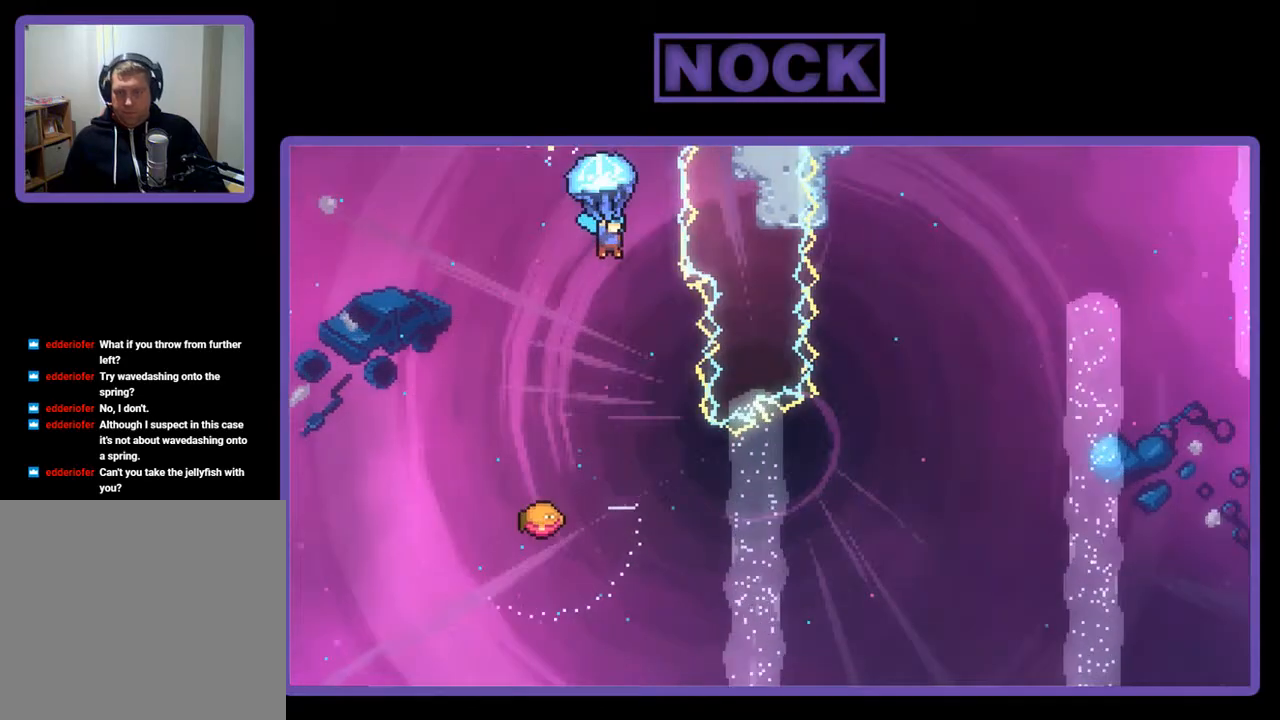
{"buttons": ["R2"], "right_stick": "center", "events": [[133, "DPAD_RIGHT", "up"], [367, "DPAD_LEFT", "down"], [433, "DPAD_LEFT", "up"]]}
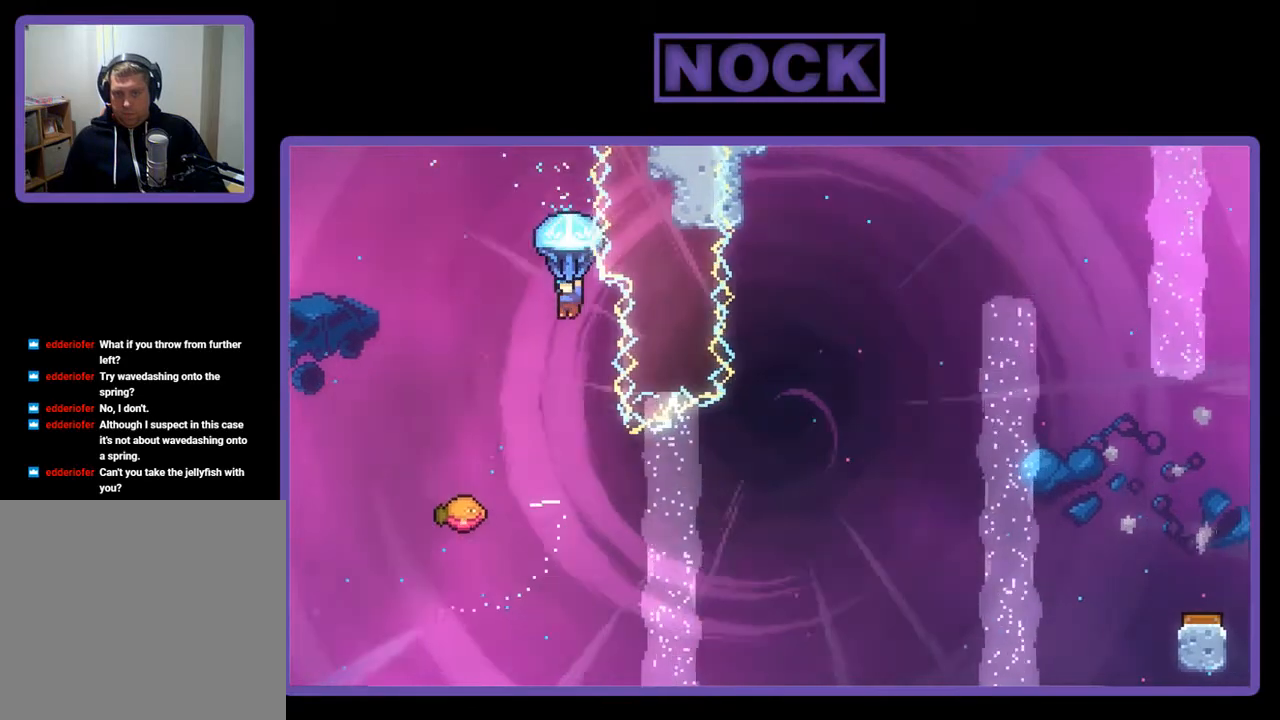
{"buttons": ["R2"], "right_stick": "center", "events": [[200, "DPAD_RIGHT", "down"], [267, "DPAD_RIGHT", "up"]]}
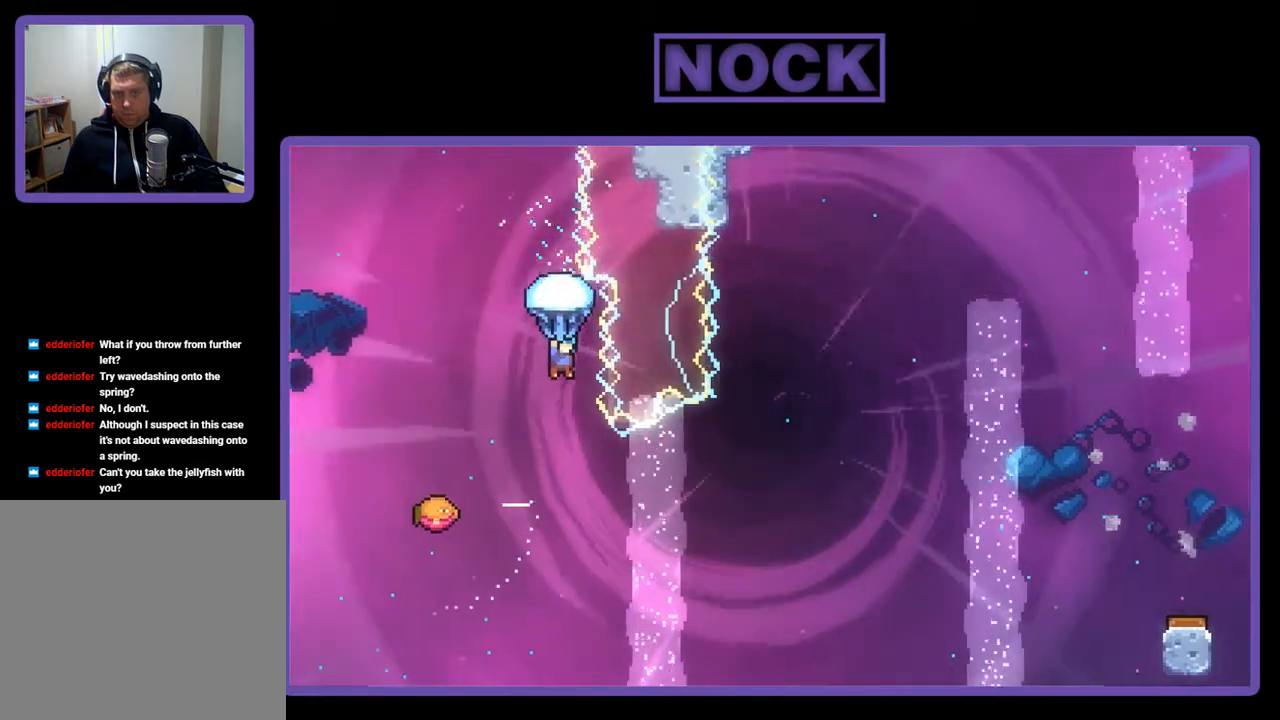
{"buttons": ["DPAD_LEFT"], "right_stick": "center", "events": [[200, "R2", "up"], [500, "DPAD_LEFT", "down"]]}
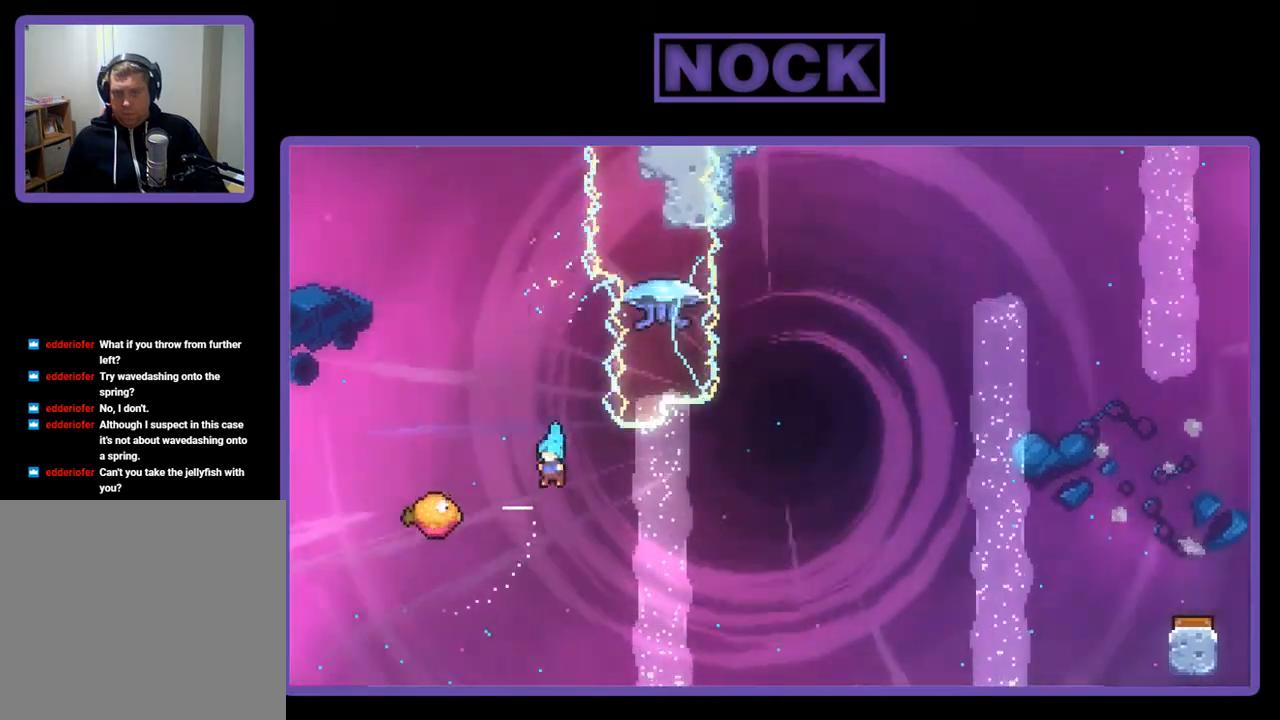
{"buttons": ["R2", "DPAD_RIGHT"], "right_stick": "center", "events": [[200, "DPAD_LEFT", "up"], [267, "DPAD_RIGHT", "down"], [500, "R2", "down"]]}
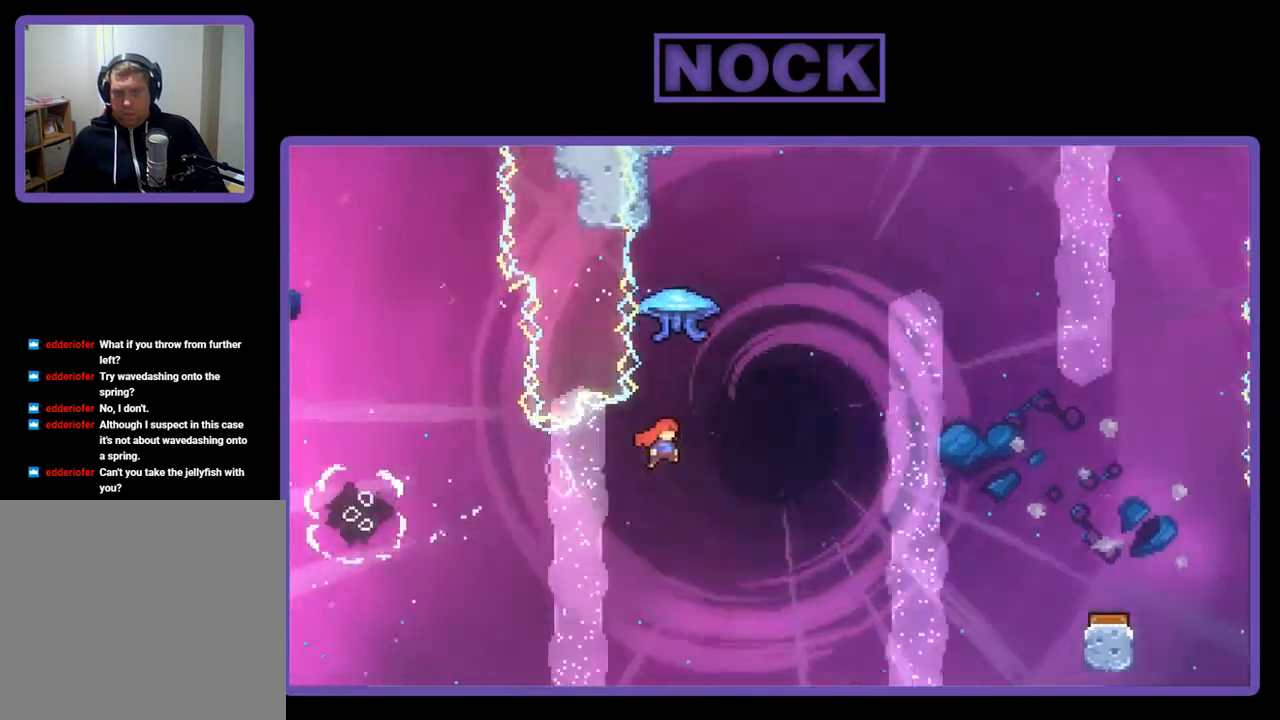
{"buttons": ["R2", "DPAD_RIGHT"], "right_stick": "center", "events": [[100, "DPAD_UP", "down"], [133, "CIRCLE", "down"], [133, "DPAD_RIGHT", "up"], [367, "CIRCLE", "up"], [367, "DPAD_RIGHT", "down"], [433, "DPAD_UP", "up"]]}
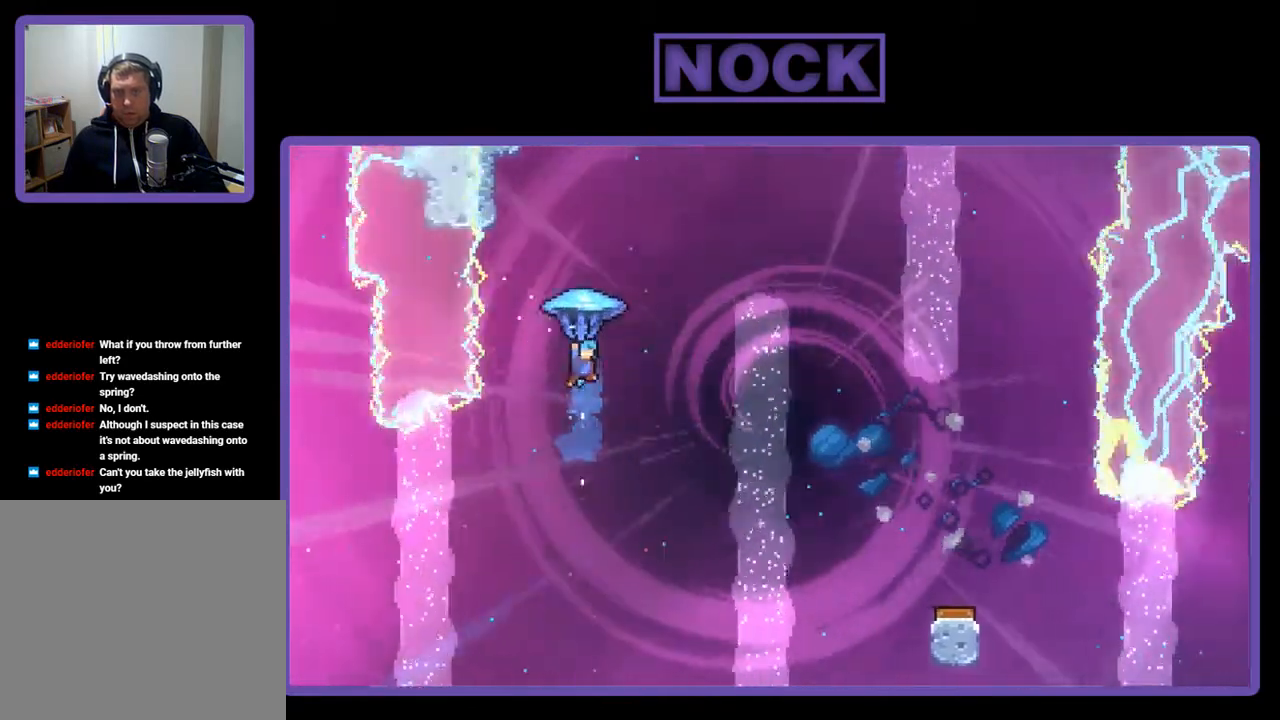
{"buttons": ["R2", "DPAD_RIGHT"], "right_stick": "center", "events": []}
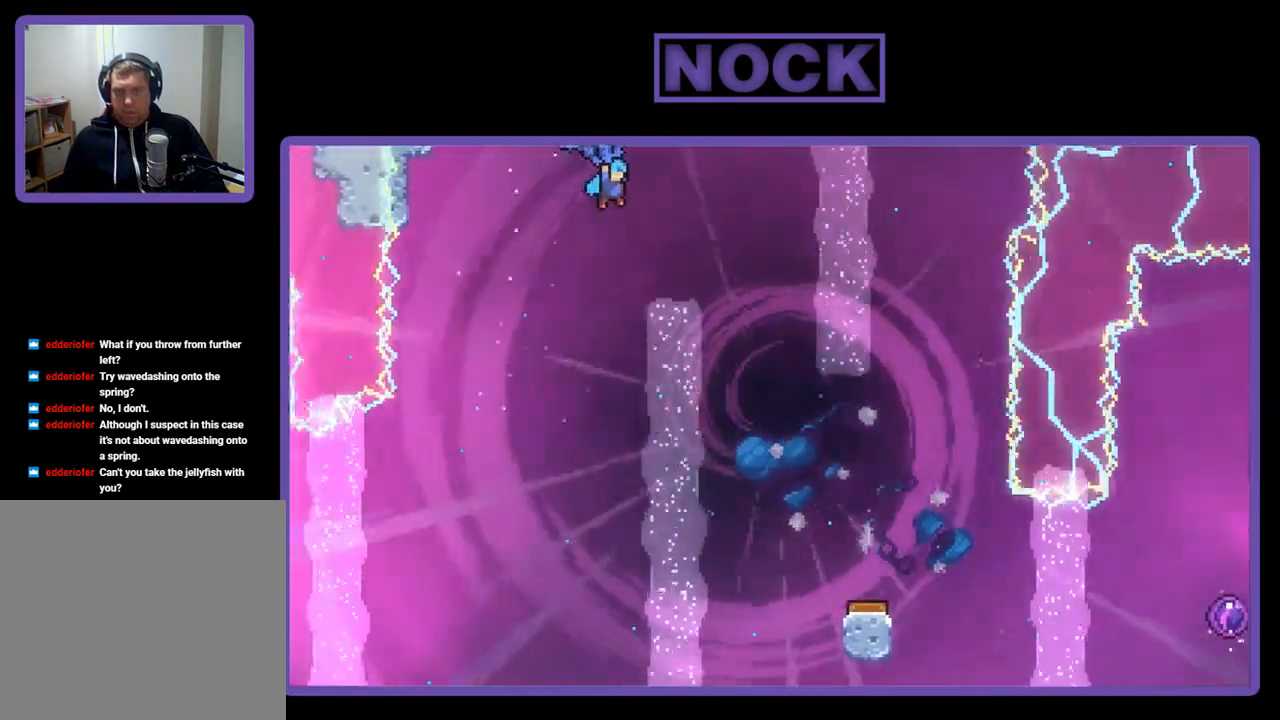
{"buttons": ["R2"], "right_stick": "center", "events": [[267, "DPAD_RIGHT", "up"]]}
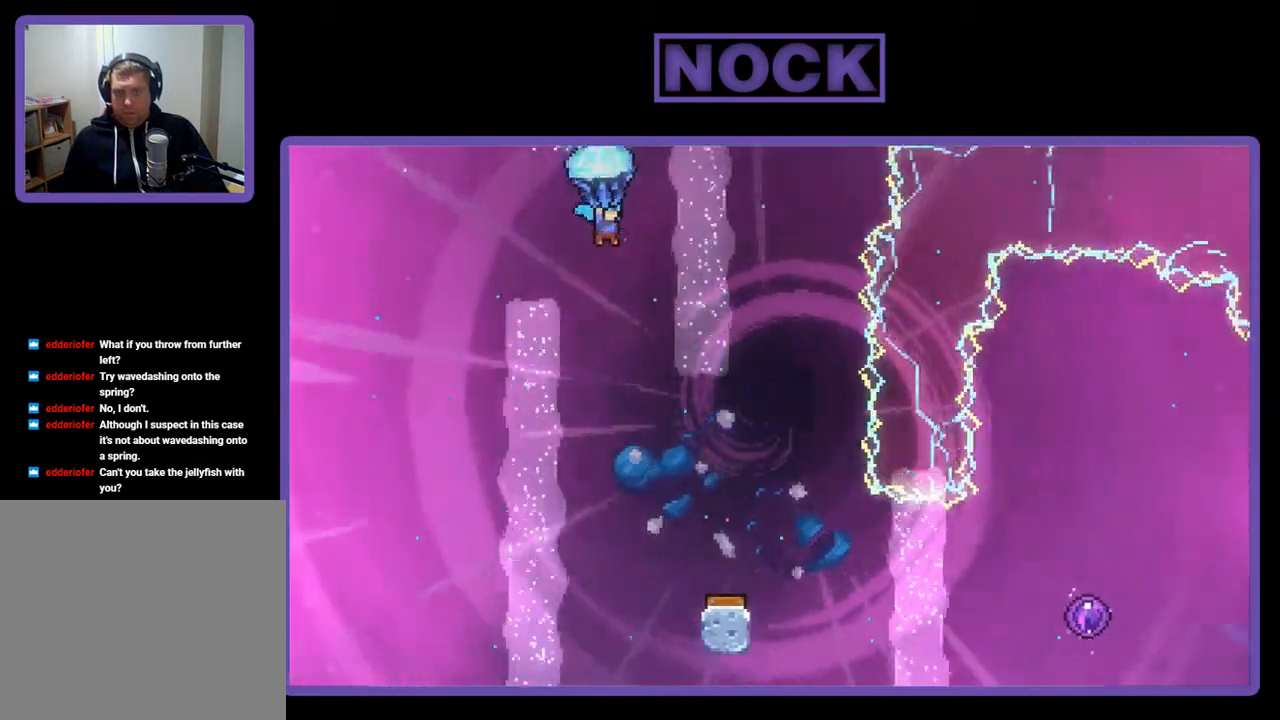
{"buttons": ["R2", "DPAD_DOWN"], "right_stick": "center", "events": [[300, "DPAD_DOWN", "down"]]}
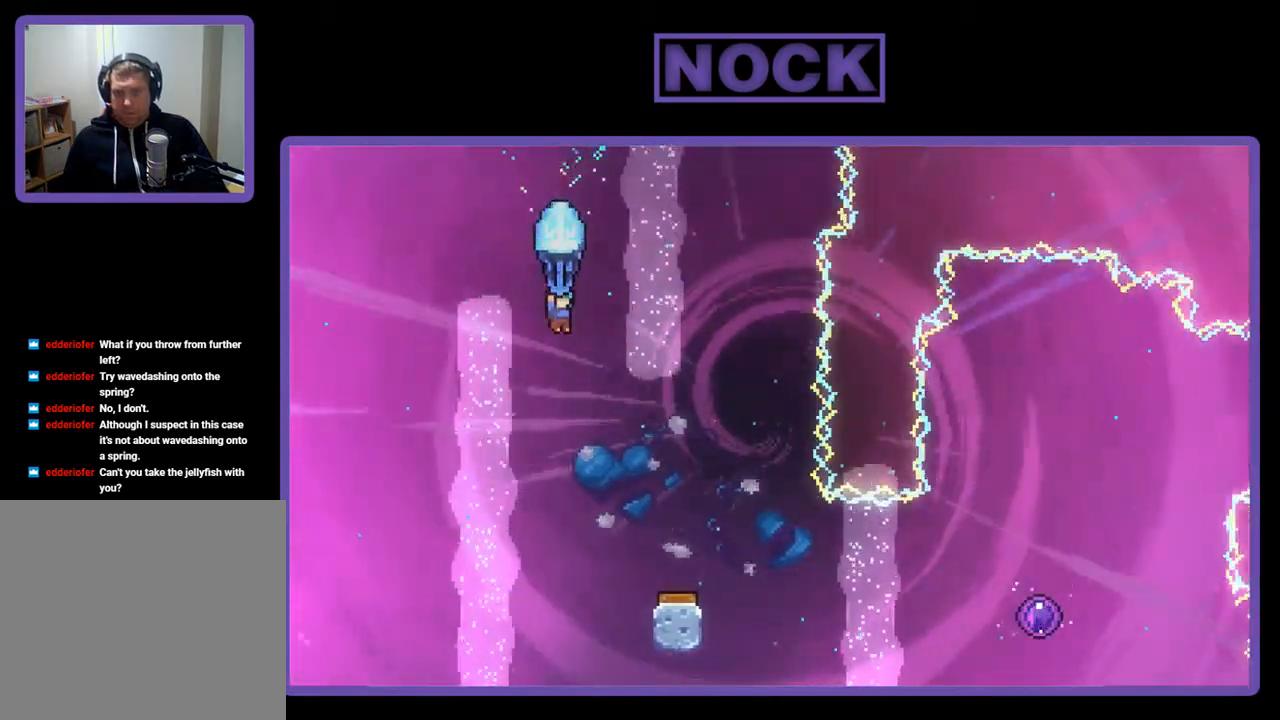
{"buttons": ["R2", "DPAD_RIGHT"], "right_stick": "center", "events": [[233, "DPAD_DOWN", "up"], [433, "DPAD_RIGHT", "down"]]}
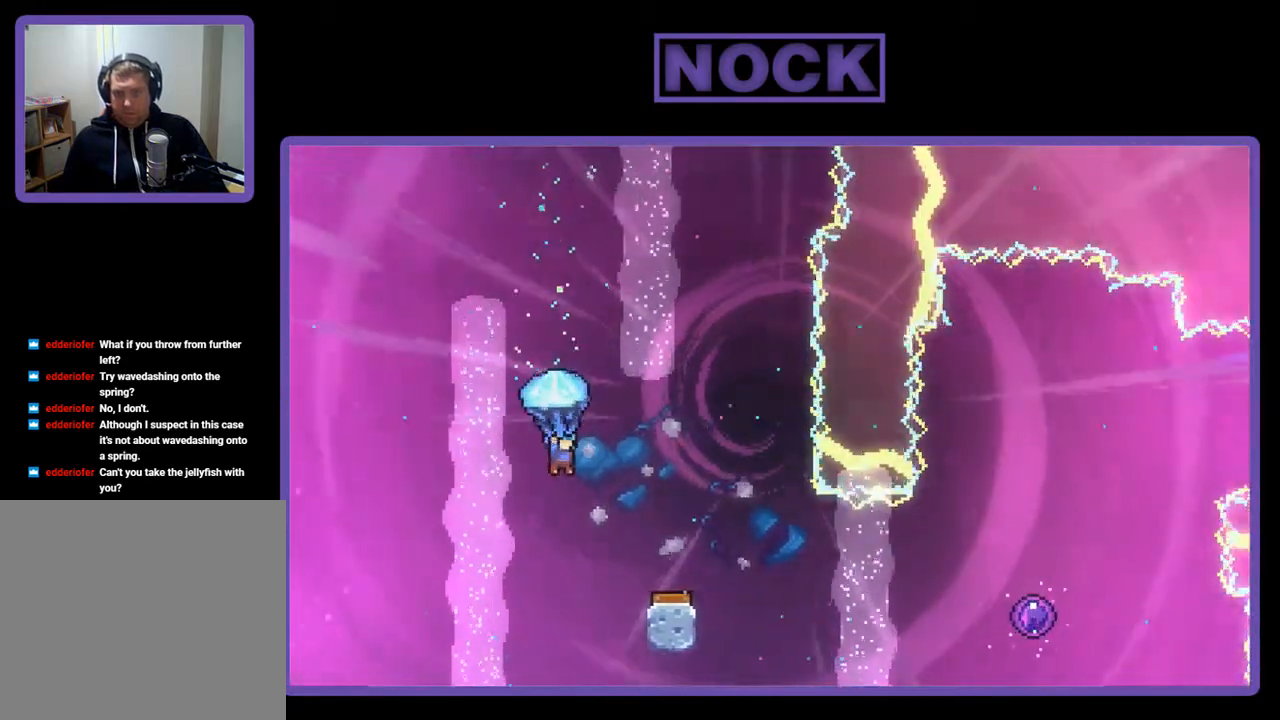
{"buttons": ["R2", "DPAD_RIGHT"], "right_stick": "center", "events": [[200, "DPAD_RIGHT", "up"], [500, "DPAD_RIGHT", "down"]]}
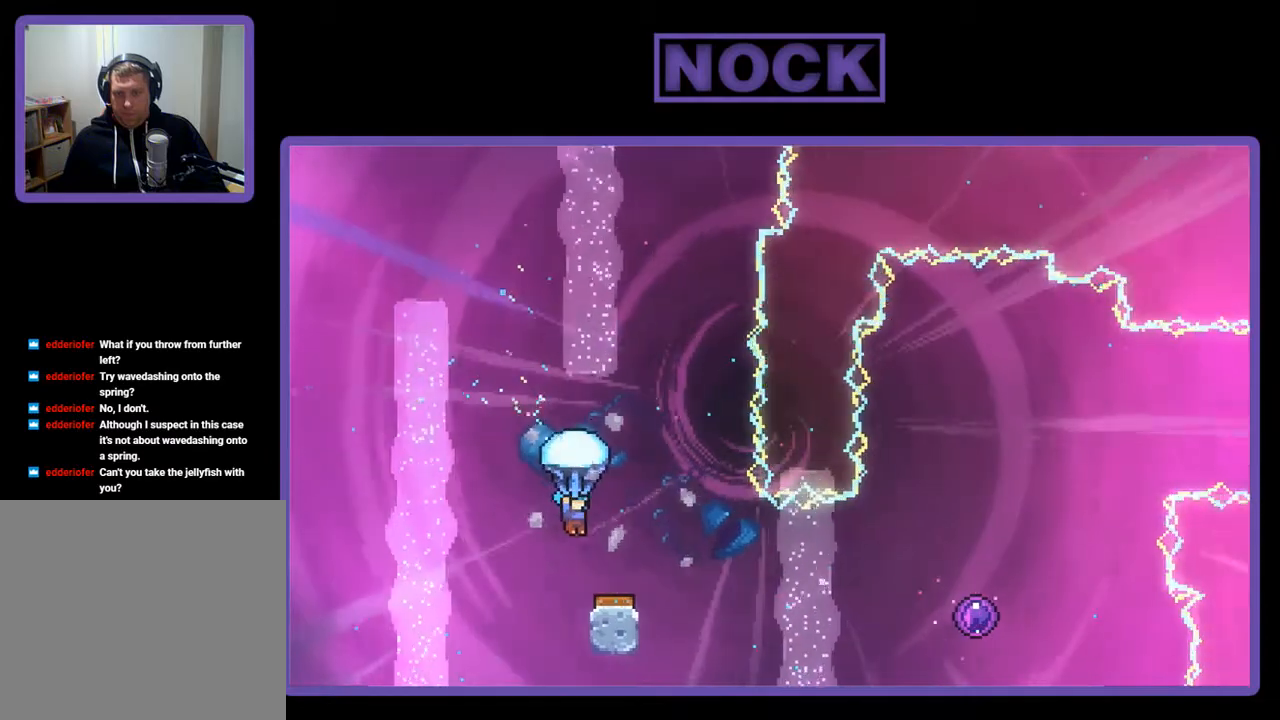
{"buttons": ["R2", "DPAD_RIGHT"], "right_stick": "center", "events": [[100, "DPAD_RIGHT", "up"], [300, "DPAD_RIGHT", "down"]]}
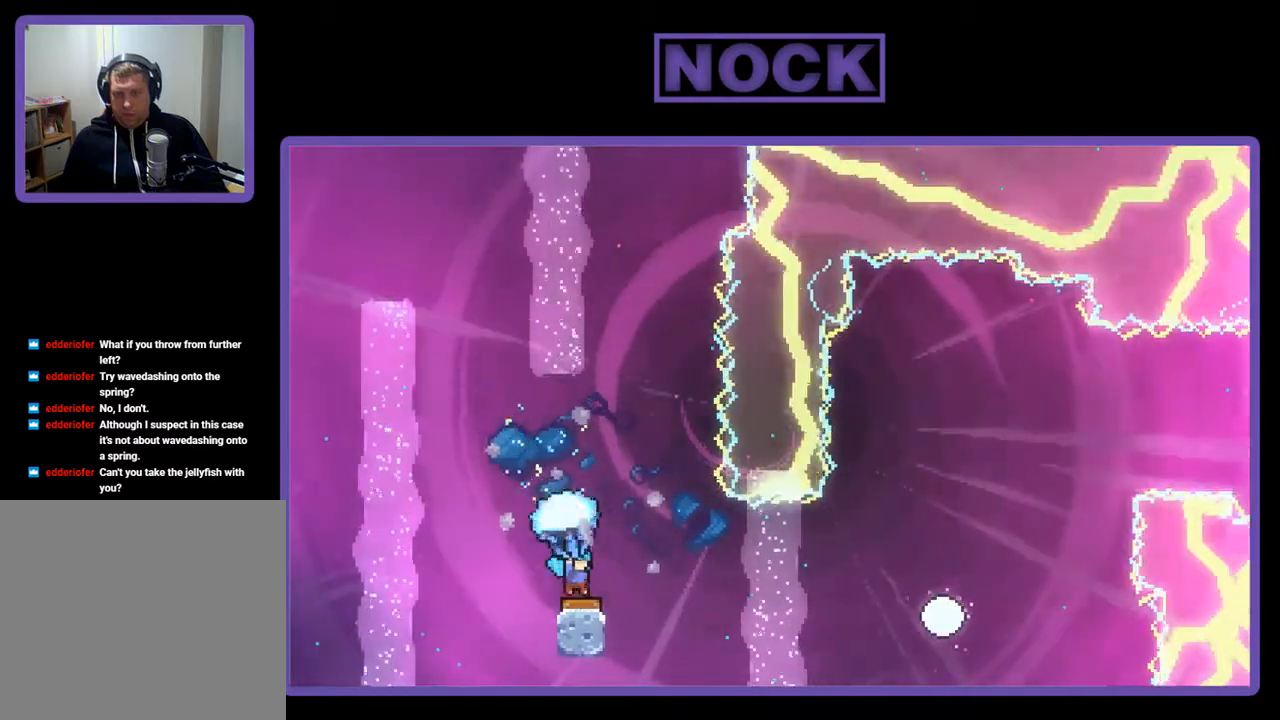
{"buttons": ["R2"], "right_stick": "center", "events": [[333, "DPAD_RIGHT", "up"]]}
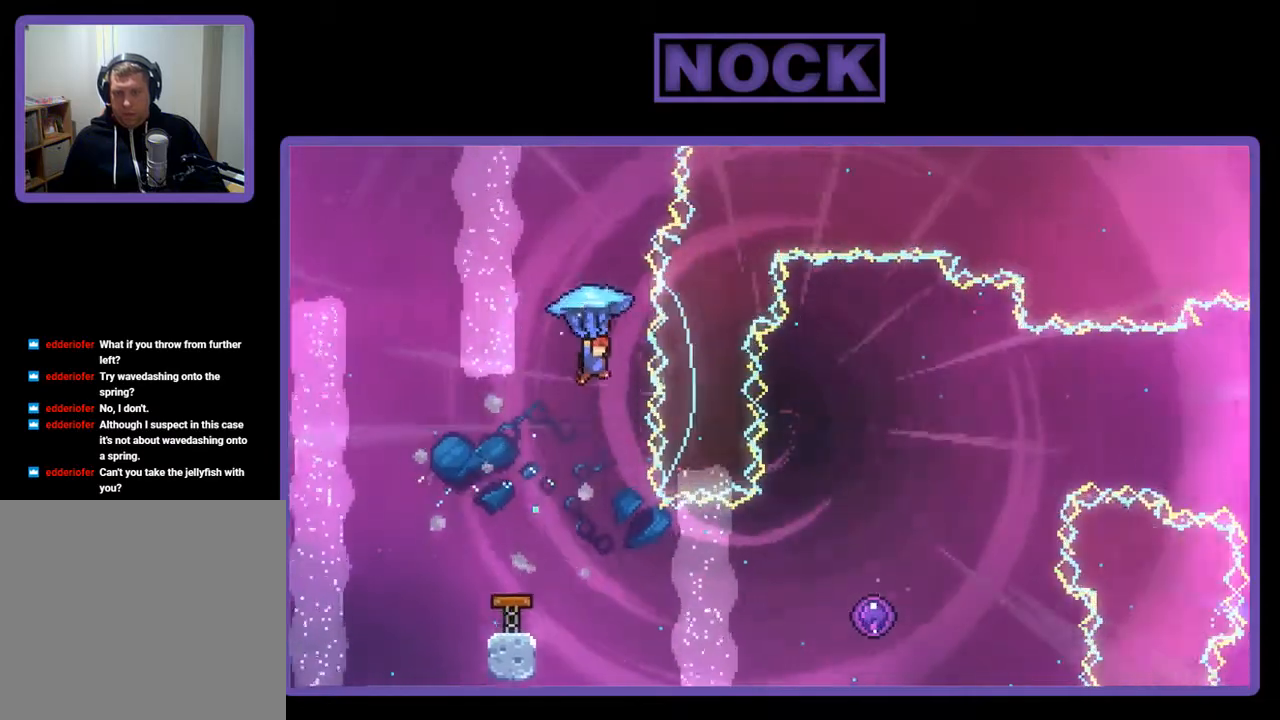
{"buttons": [], "right_stick": "center", "events": [[267, "R2", "up"]]}
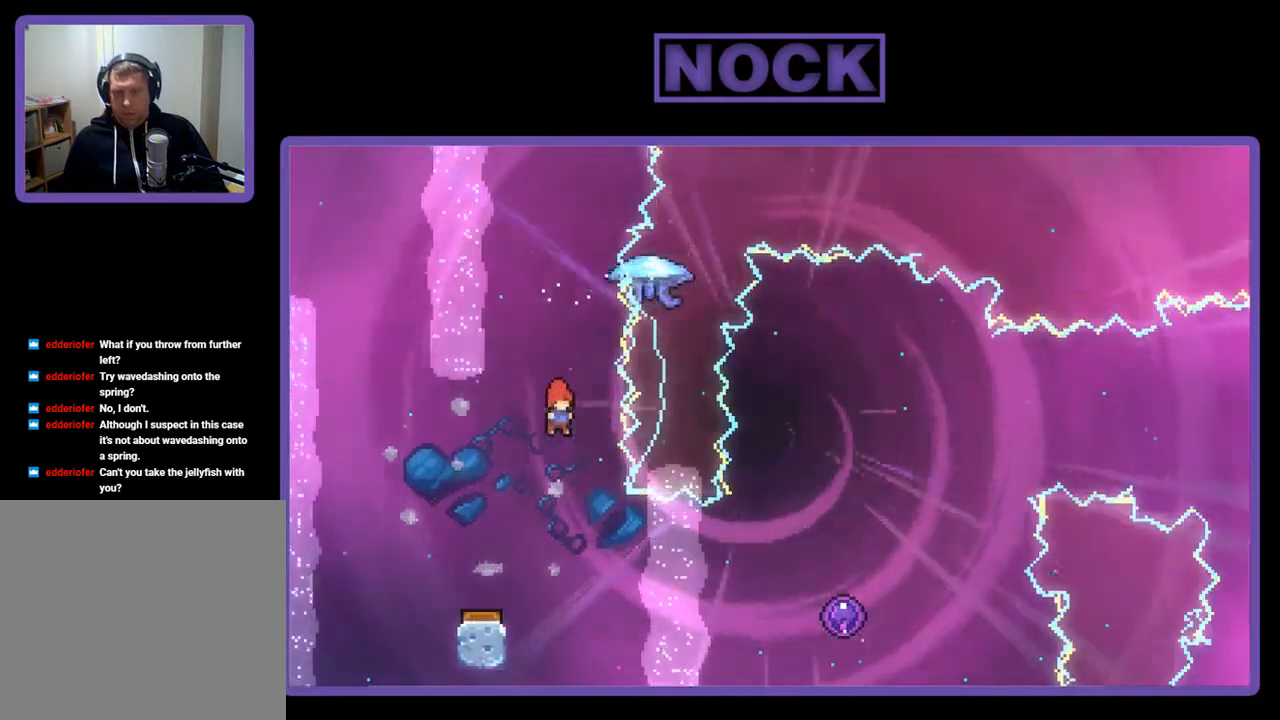
{"buttons": ["CIRCLE", "R2", "DPAD_RIGHT"], "right_stick": "center", "events": [[200, "DPAD_RIGHT", "down"], [367, "R2", "down"], [433, "CIRCLE", "down"]]}
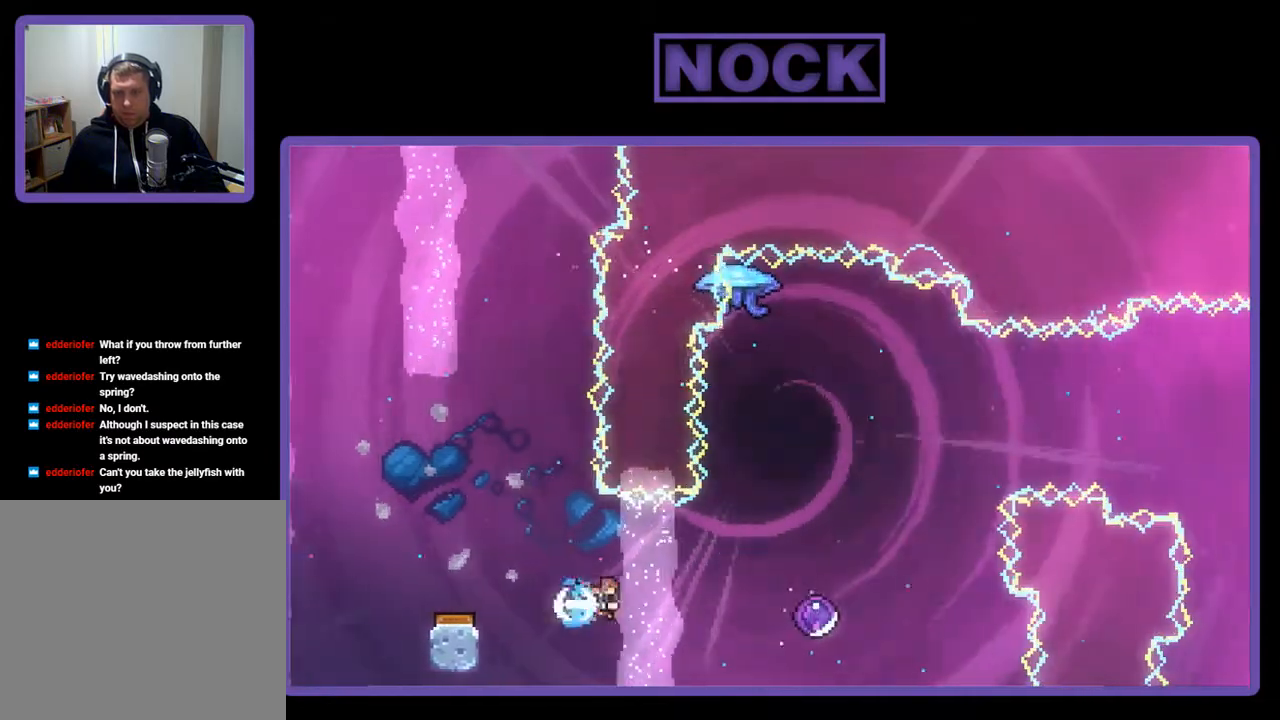
{"buttons": ["R2"], "right_stick": "center", "events": [[133, "CIRCLE", "up"], [367, "DPAD_RIGHT", "up"]]}
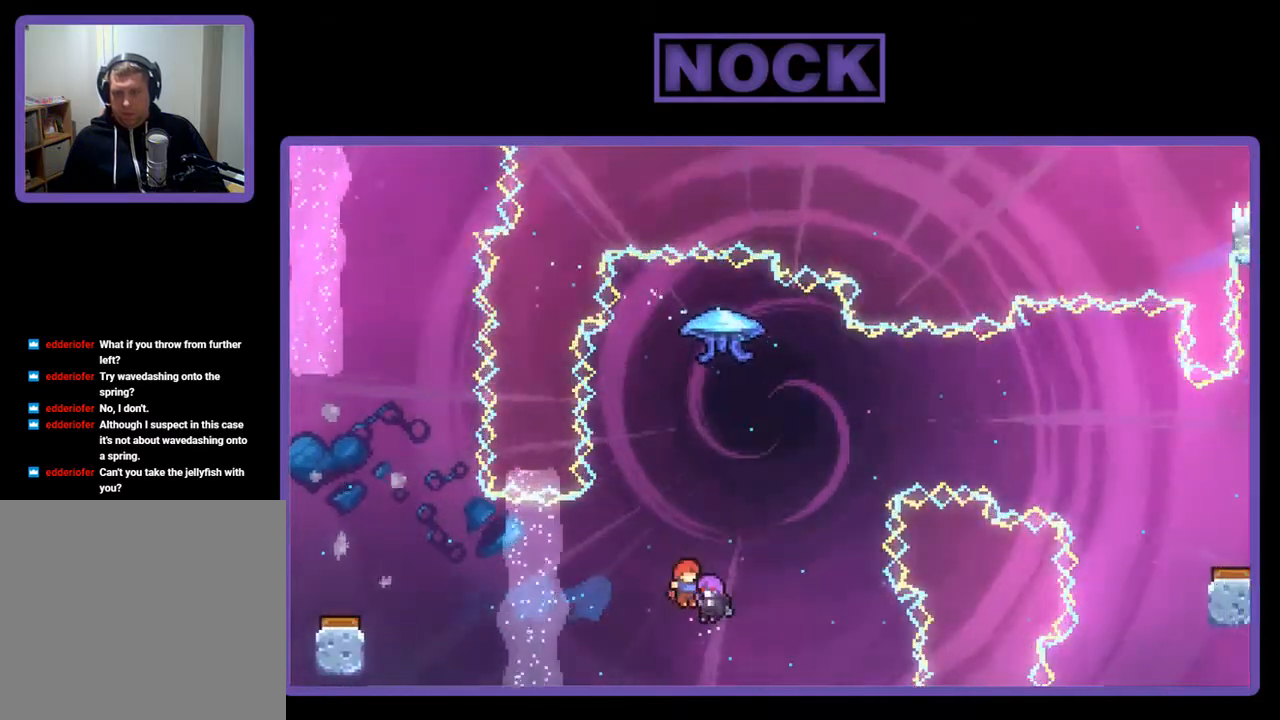
{"buttons": ["R2"], "right_stick": "center", "events": []}
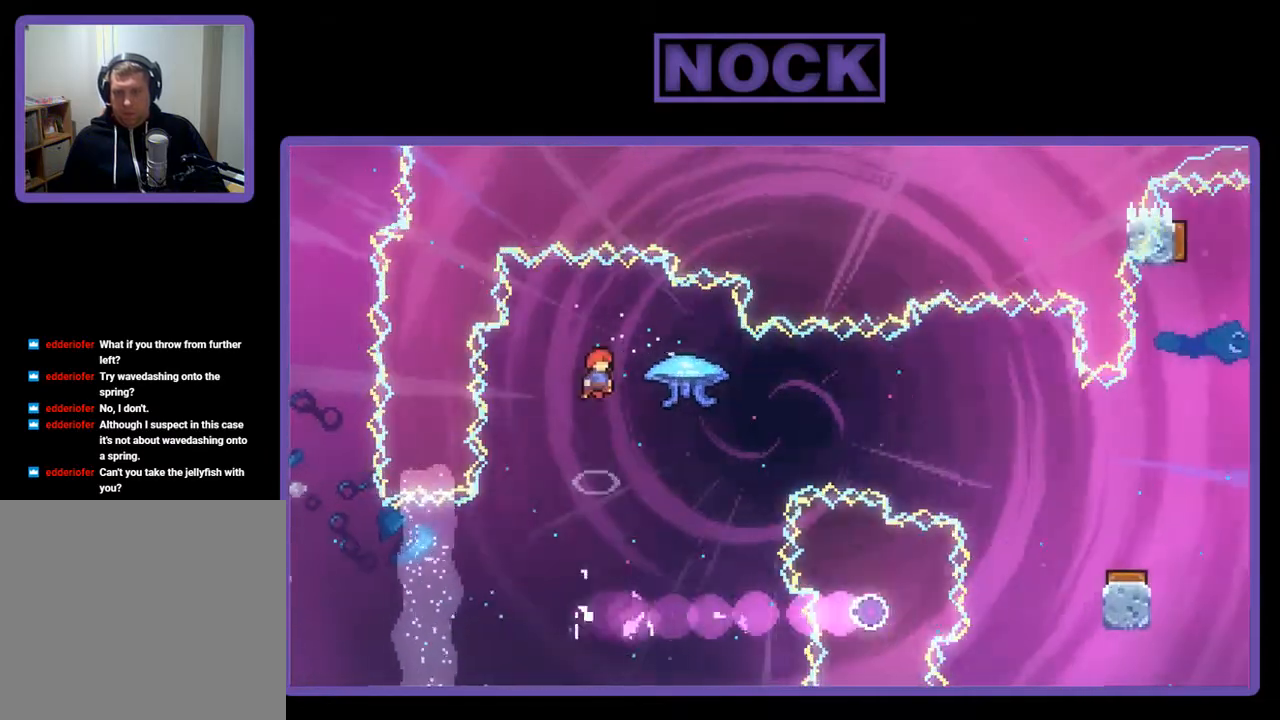
{"buttons": ["DPAD_RIGHT"], "right_stick": "center", "events": [[100, "R2", "up"], [133, "DPAD_RIGHT", "down"], [200, "DPAD_RIGHT", "up"], [367, "DPAD_RIGHT", "down"]]}
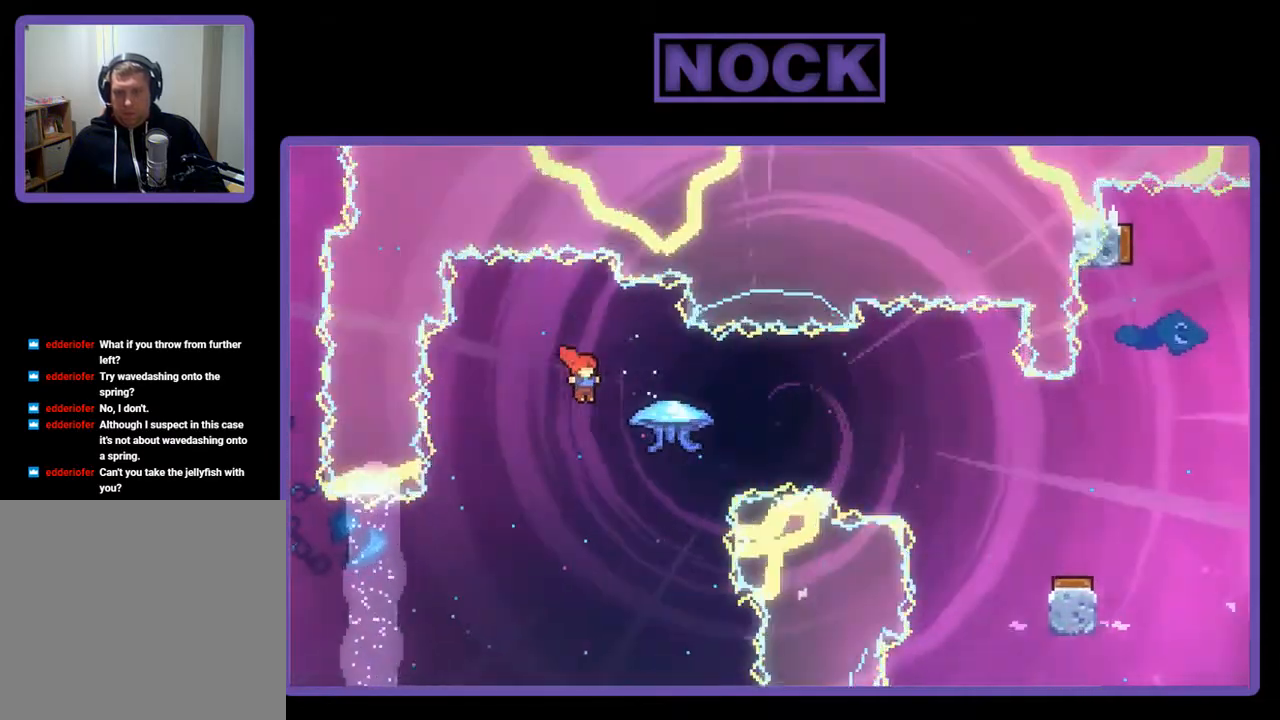
{"buttons": ["R2", "DPAD_RIGHT"], "right_stick": "center", "events": [[100, "R2", "down"], [133, "CIRCLE", "down"], [333, "CIRCLE", "up"]]}
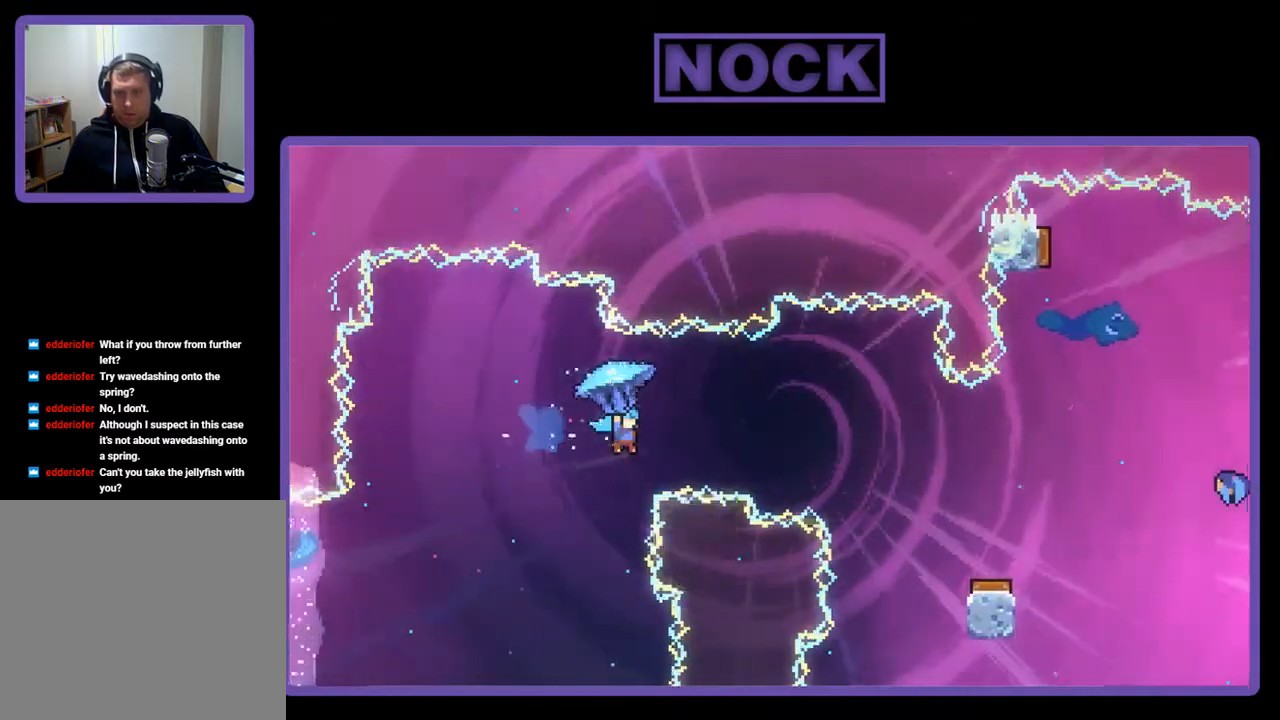
{"buttons": ["R2", "DPAD_RIGHT"], "right_stick": "center", "events": []}
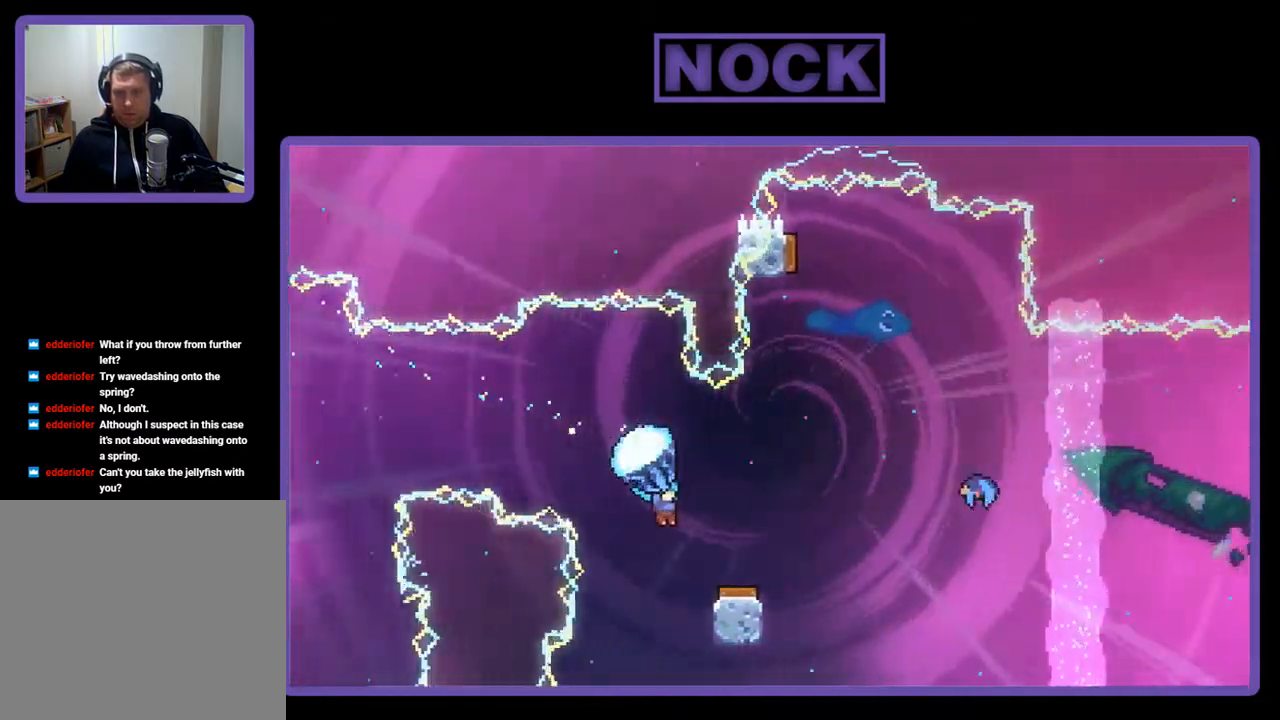
{"buttons": ["R2", "DPAD_LEFT"], "right_stick": "center", "events": [[33, "DPAD_RIGHT", "up"], [167, "DPAD_LEFT", "down"]]}
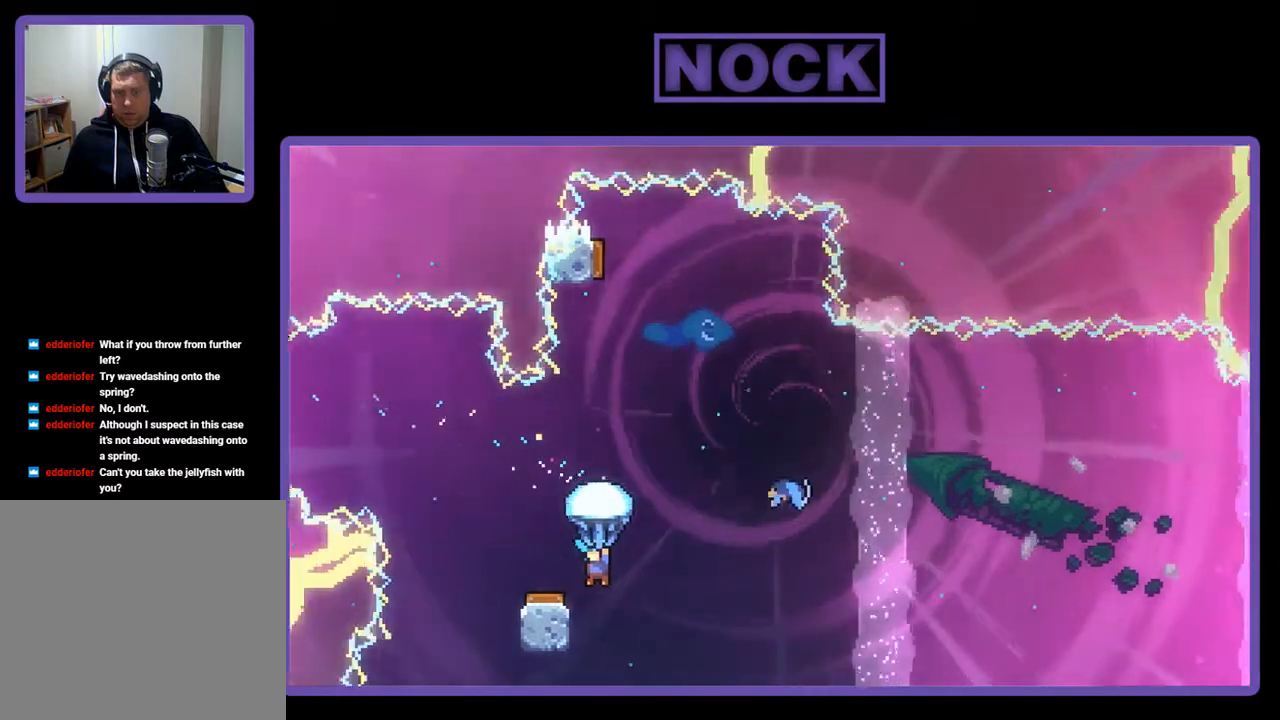
{"buttons": ["R2", "DPAD_UP", "DPAD_LEFT"], "right_stick": "center", "events": [[100, "DPAD_LEFT", "up"], [233, "DPAD_UP", "down"], [267, "DPAD_LEFT", "down"]]}
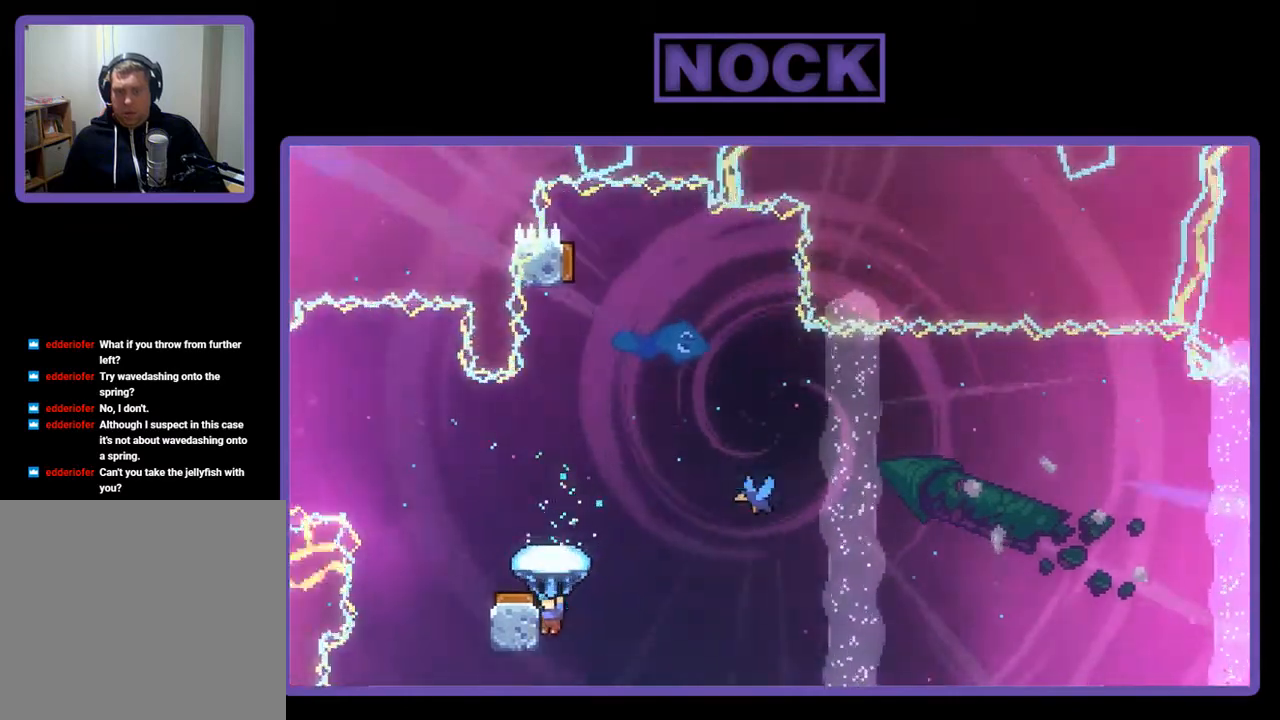
{"buttons": ["CROSS", "CIRCLE", "R2", "DPAD_UP", "DPAD_LEFT"], "right_stick": "center", "events": [[33, "DPAD_LEFT", "up"], [133, "CROSS", "down"], [233, "DPAD_LEFT", "down"], [300, "R2", "up"], [400, "CIRCLE", "down"], [400, "R2", "down"]]}
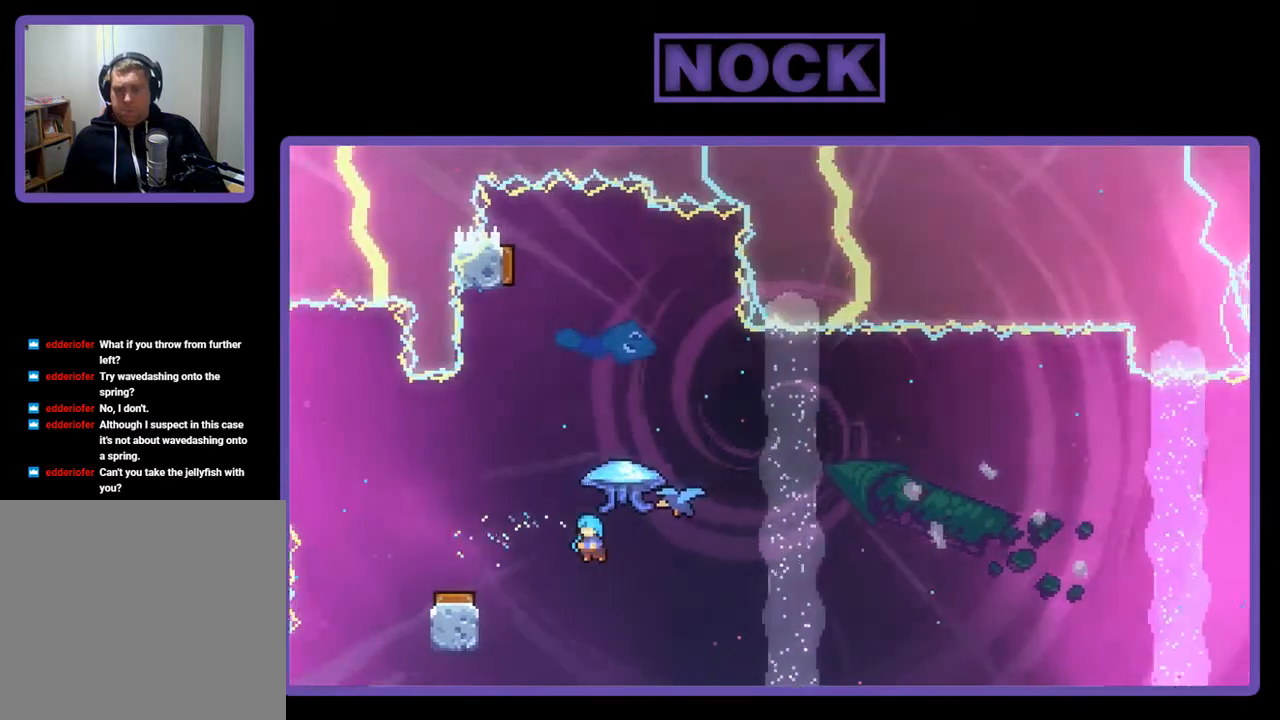
{"buttons": ["R2", "DPAD_UP"], "right_stick": "center", "events": [[300, "CIRCLE", "up"], [300, "CROSS", "up"], [300, "R2", "up"], [433, "R1", "down"], [500, "DPAD_LEFT", "up"], [500, "R1", "up"], [500, "R2", "down"]]}